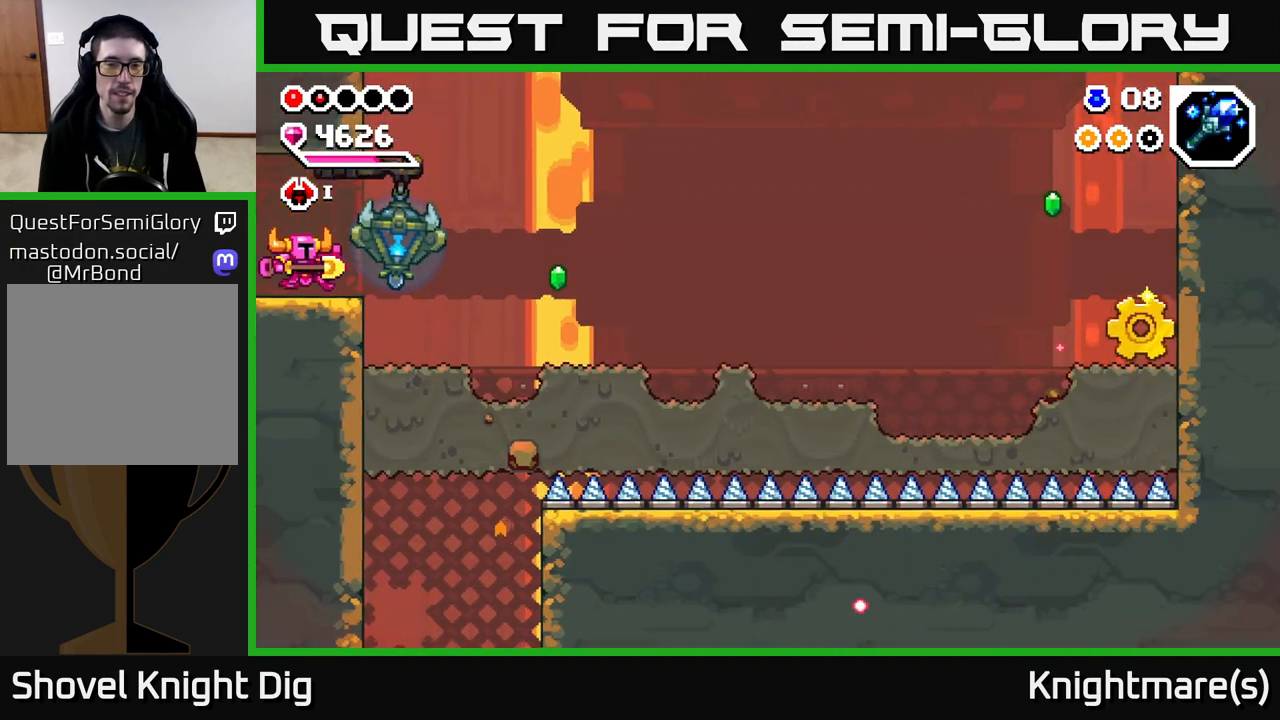
Gameplay with a controller (Xbox layout); each line is a JSON object with the inputs held at the frame after it. "events" lists button and stick changes between this image and that frame as [ms after this image, input, new state], when the widget could be followed in between.
{"buttons": [], "left_stick": "right", "right_stick": "center", "events": []}
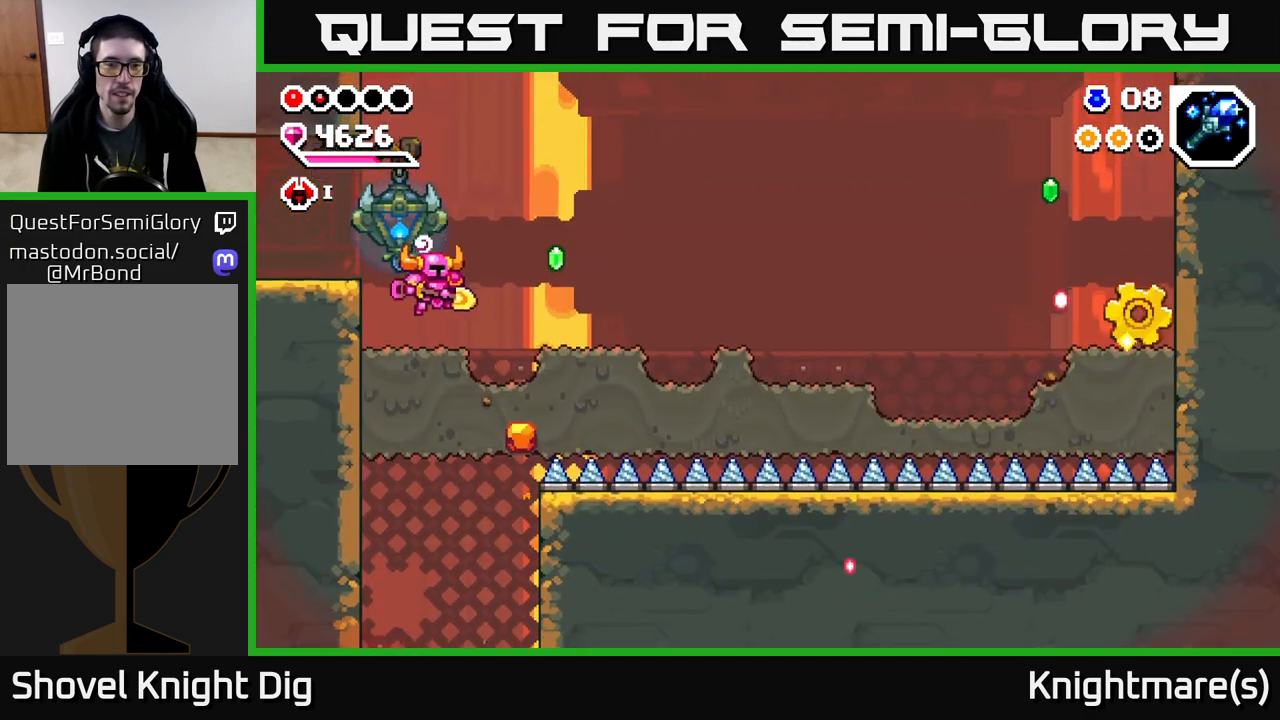
{"buttons": [], "left_stick": "right", "right_stick": "center", "events": [[117, "A", "down"], [267, "A", "up"]]}
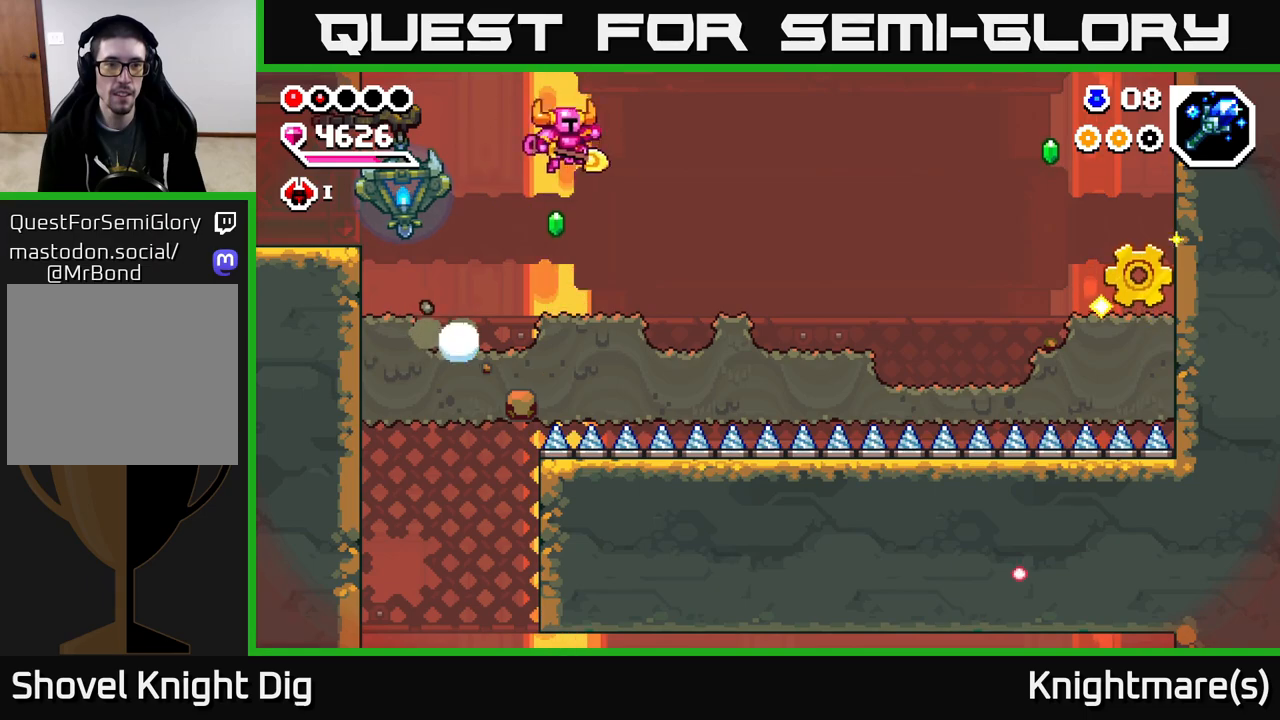
{"buttons": [], "left_stick": "right", "right_stick": "center", "events": []}
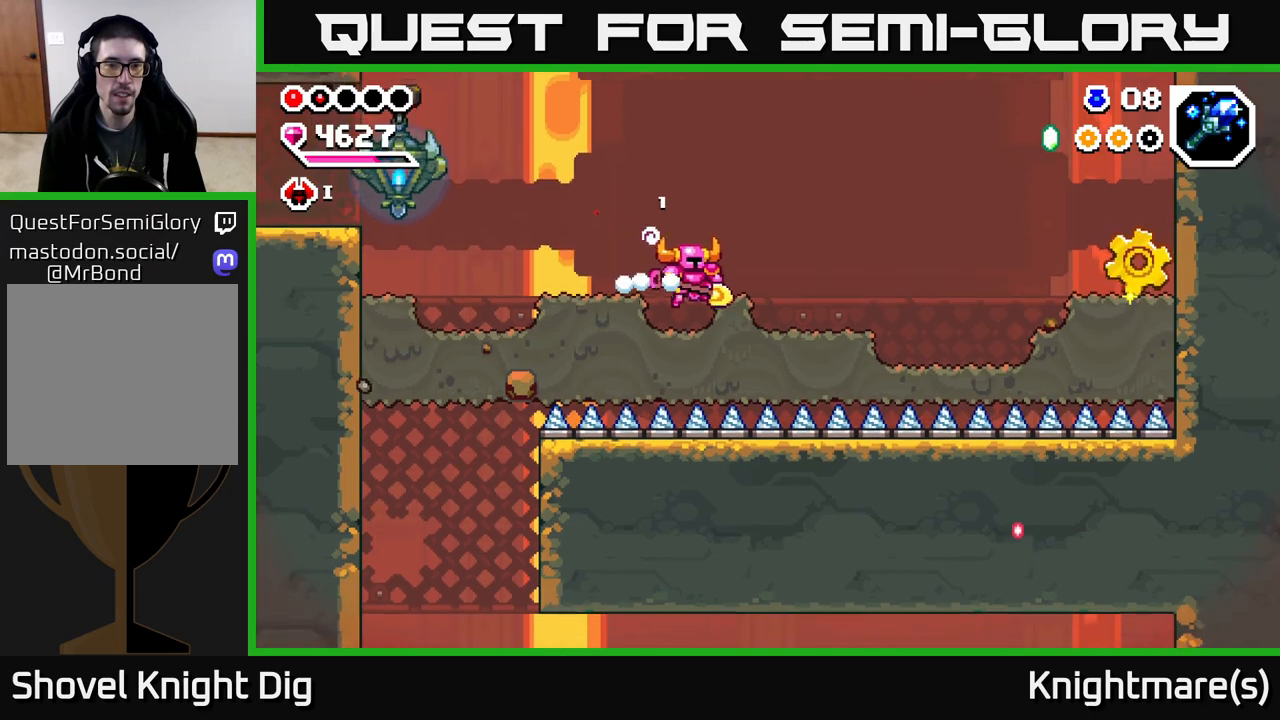
{"buttons": ["X"], "left_stick": "left", "right_stick": "center", "events": [[33, "left_stick", "left"], [117, "X", "down"], [200, "X", "up"], [283, "X", "down"], [383, "X", "up"], [467, "X", "down"]]}
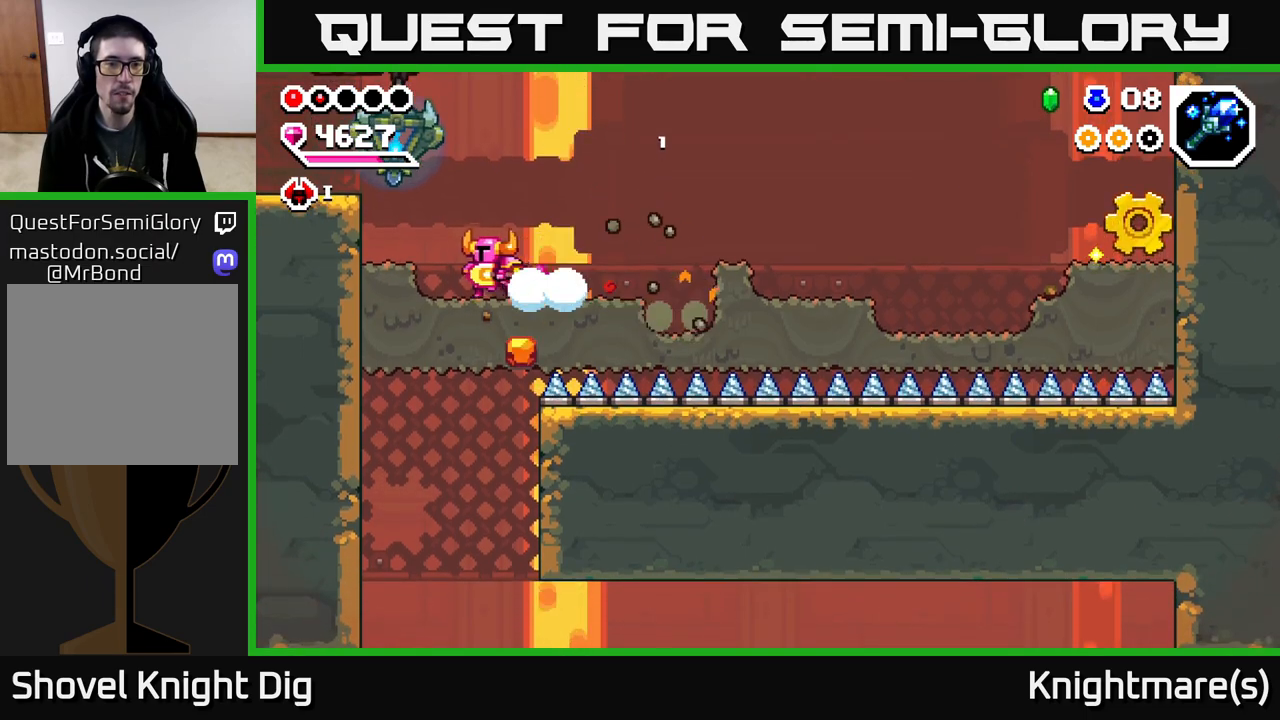
{"buttons": [], "left_stick": "left", "right_stick": "center", "events": [[50, "X", "up"], [133, "X", "down"], [250, "X", "up"], [333, "X", "down"], [417, "X", "up"]]}
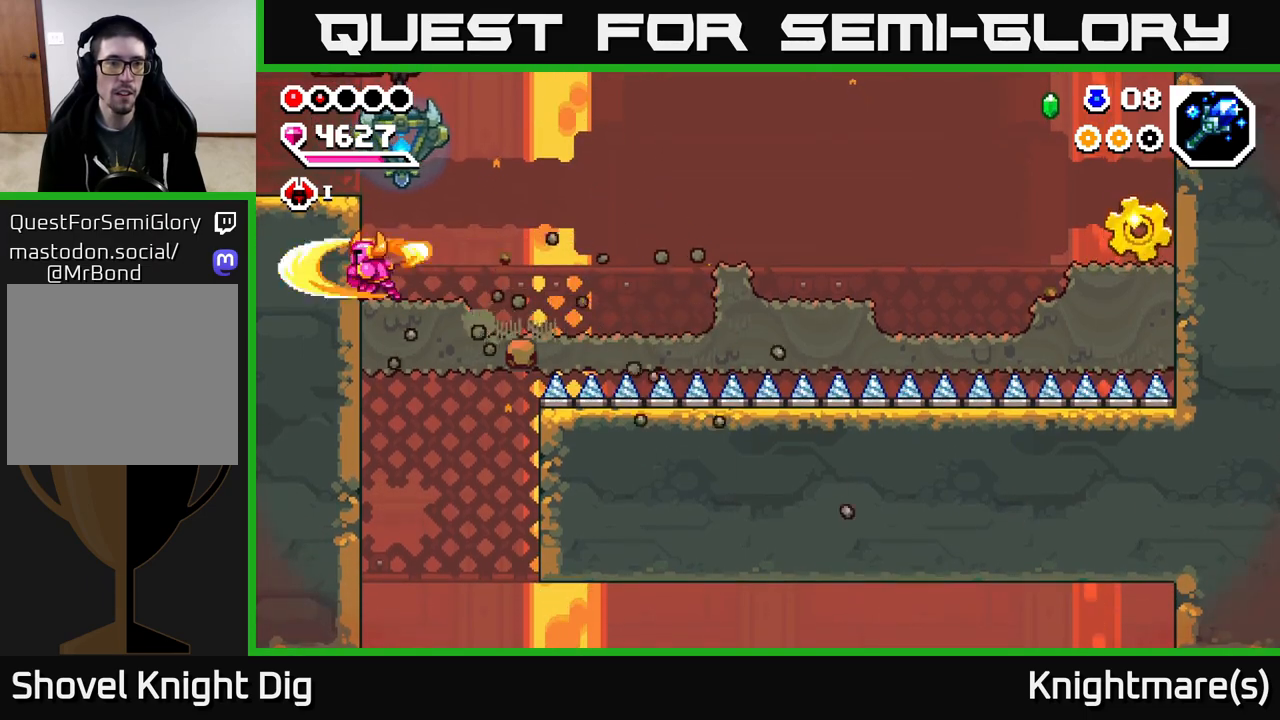
{"buttons": ["X"], "left_stick": "right", "right_stick": "center", "events": [[17, "left_stick", "center"], [200, "left_stick", "down"], [250, "X", "down"], [350, "X", "up"], [417, "left_stick", "right"], [450, "X", "down"]]}
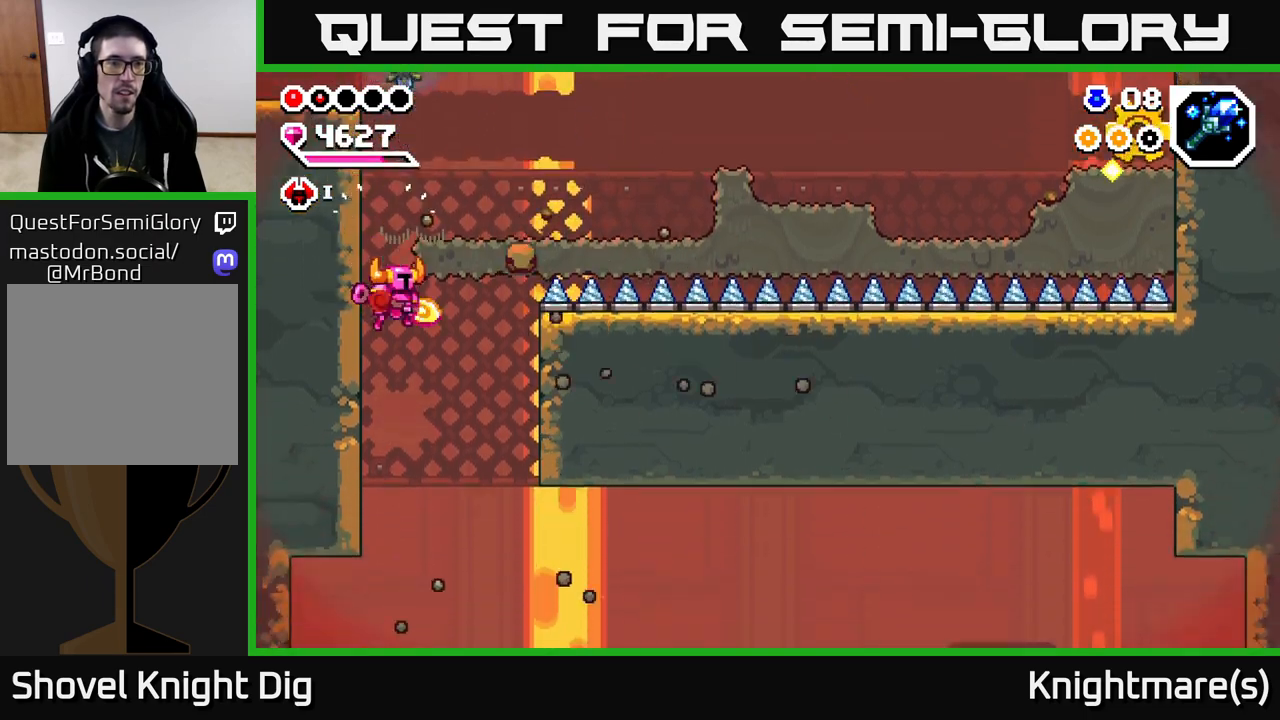
{"buttons": [], "left_stick": "right", "right_stick": "center", "events": [[67, "X", "up"], [217, "left_stick", "up-left"], [317, "left_stick", "right"]]}
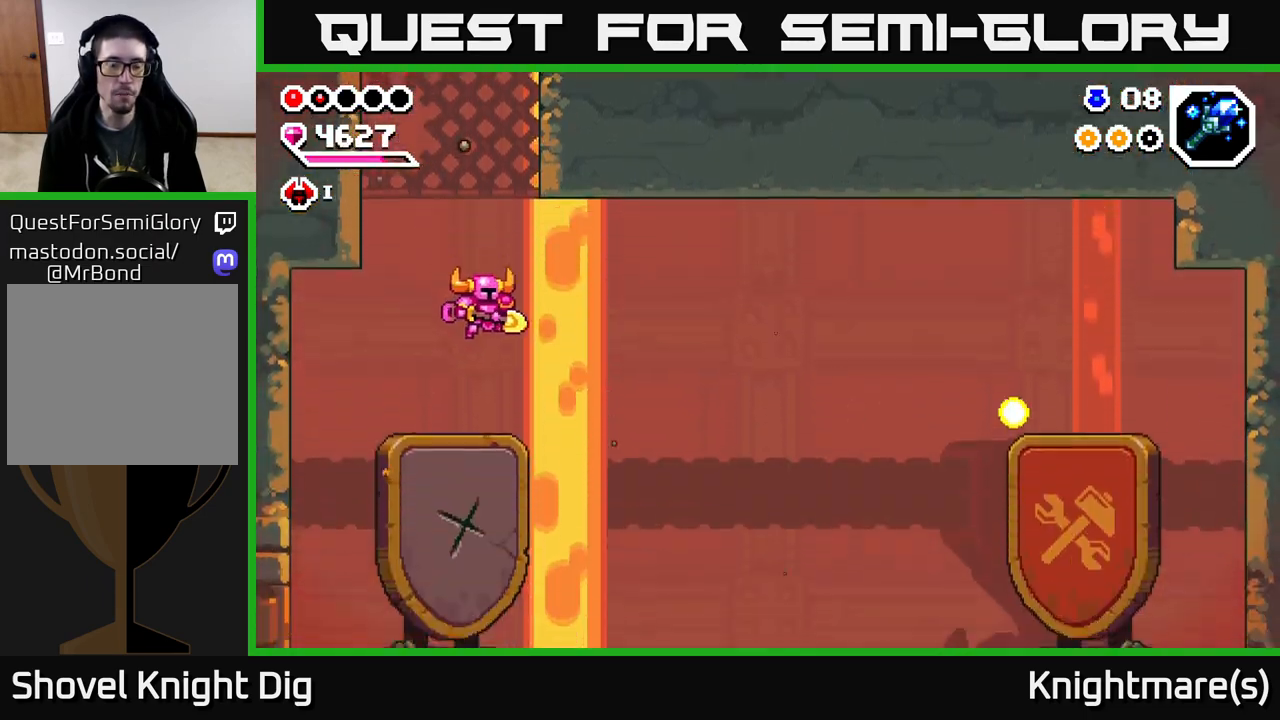
{"buttons": [], "left_stick": "right", "right_stick": "center", "events": []}
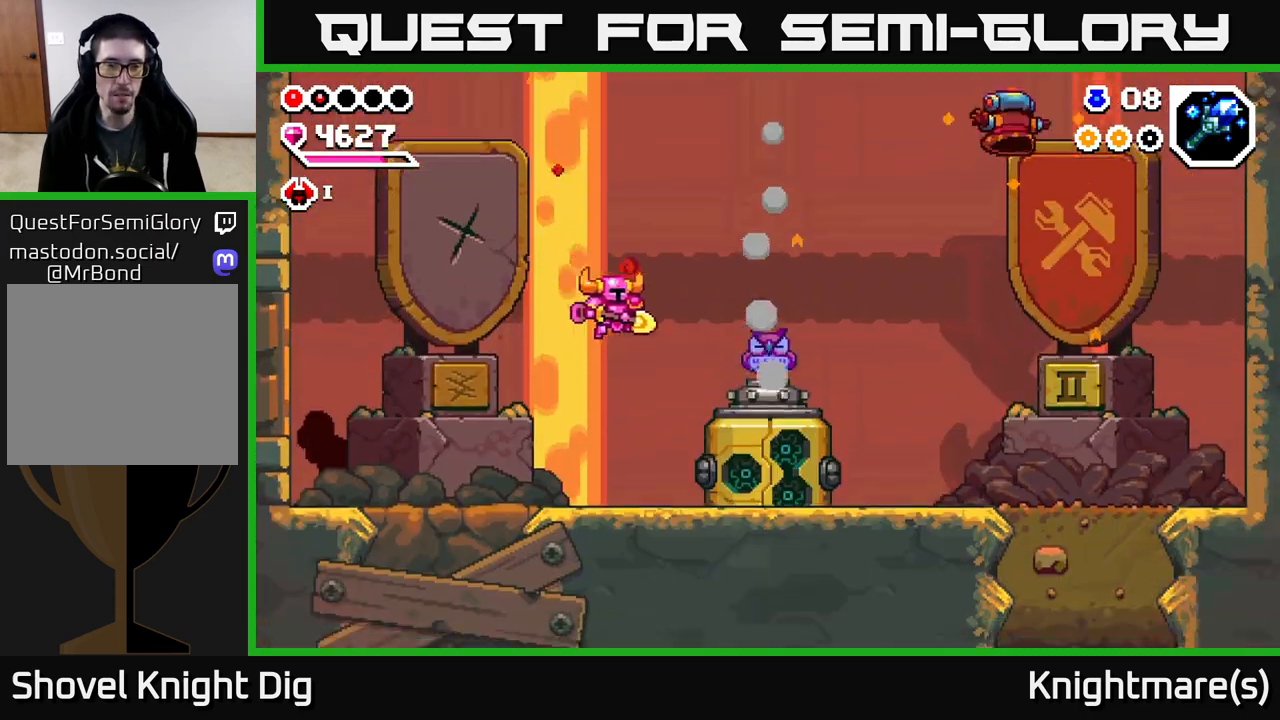
{"buttons": [], "left_stick": "right", "right_stick": "center", "events": []}
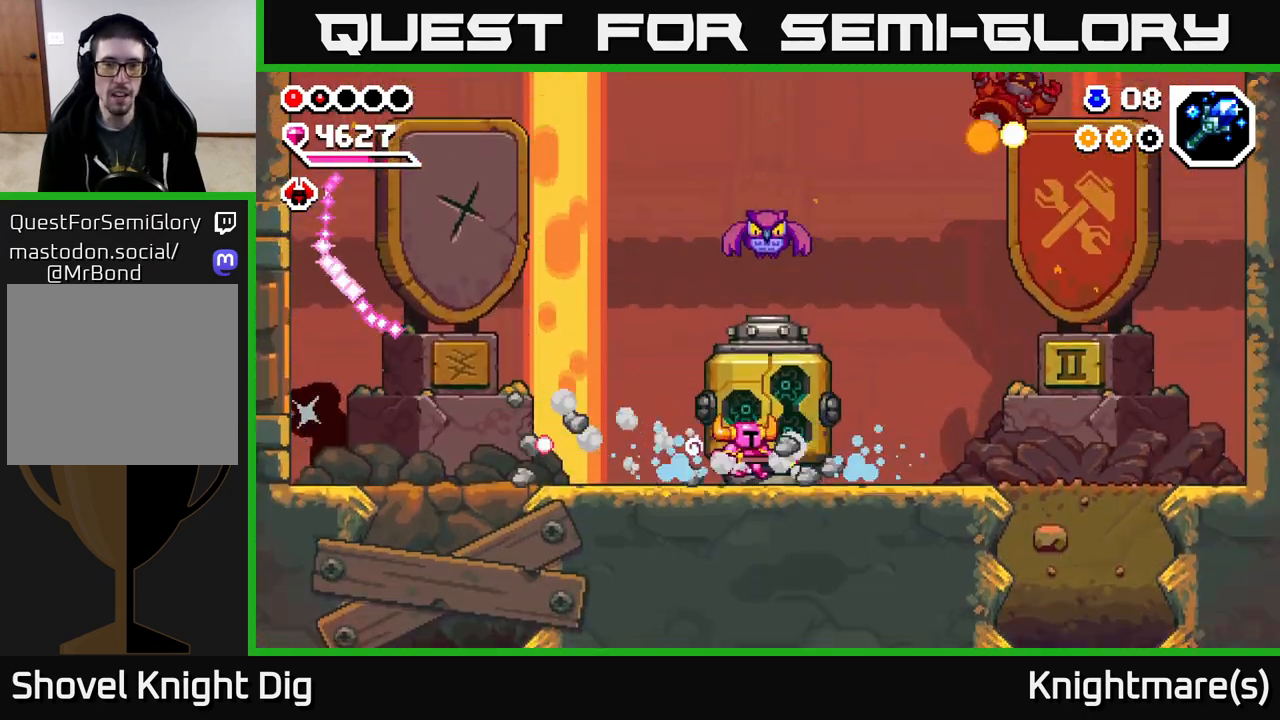
{"buttons": [], "left_stick": "left", "right_stick": "center", "events": [[450, "left_stick", "left"]]}
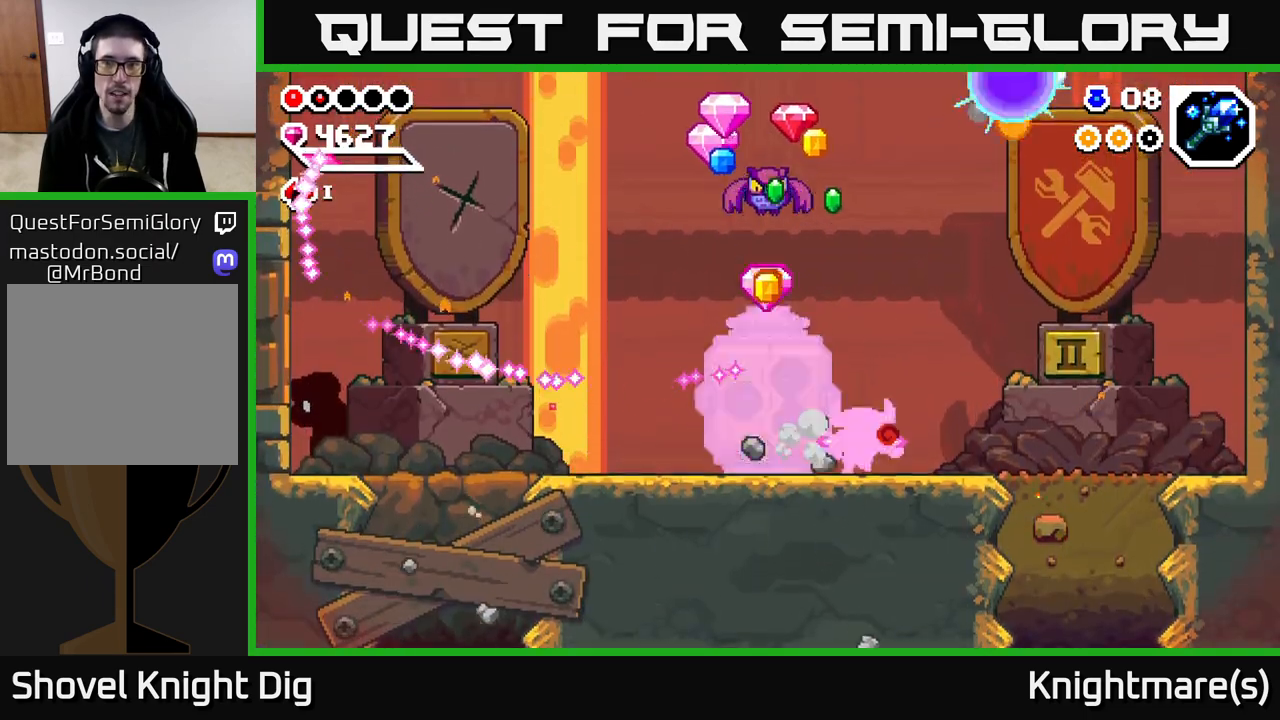
{"buttons": [], "left_stick": "right", "right_stick": "center", "events": [[367, "left_stick", "right"]]}
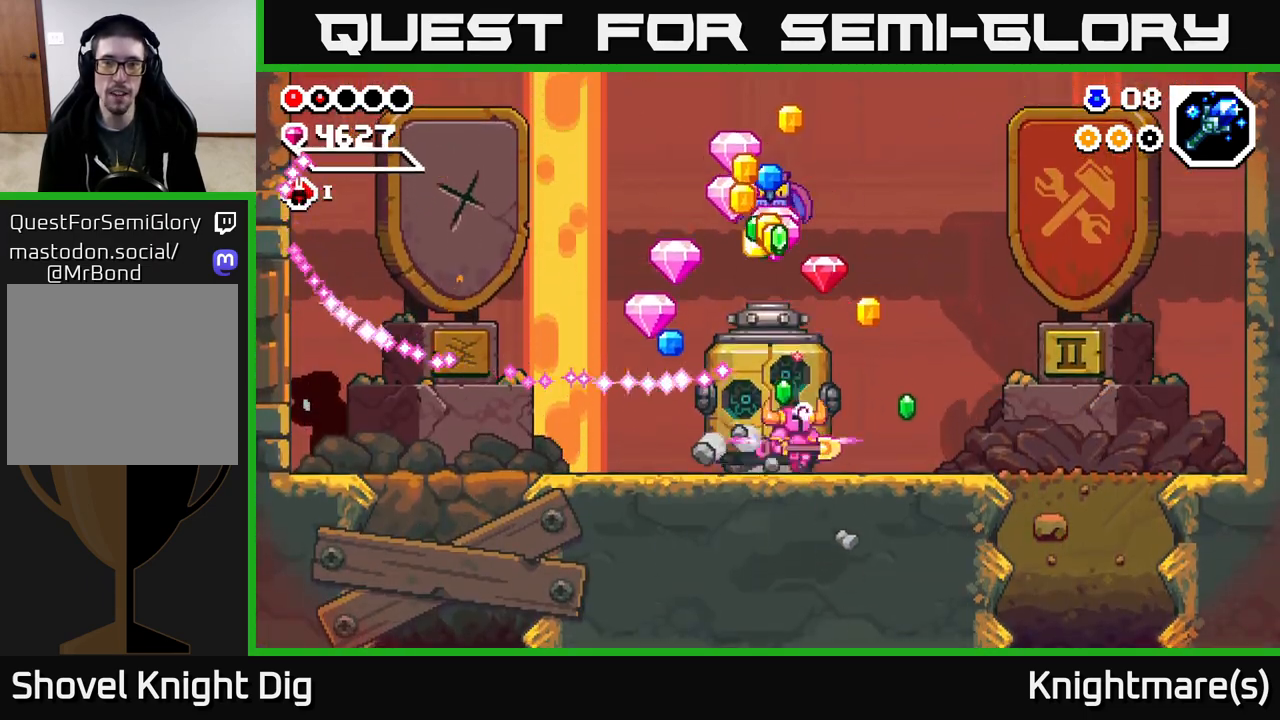
{"buttons": [], "left_stick": "right", "right_stick": "center", "events": [[33, "left_stick", "center"], [367, "left_stick", "right"]]}
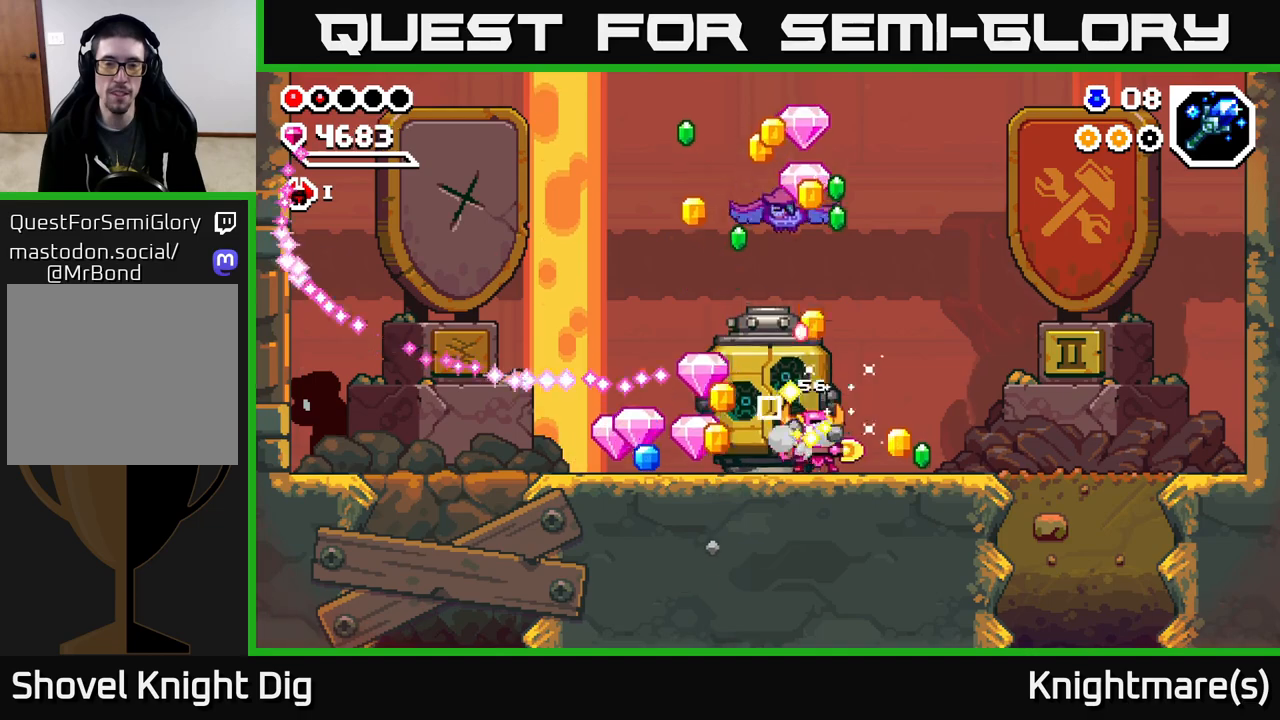
{"buttons": [], "left_stick": "left", "right_stick": "center", "events": [[333, "left_stick", "up-right"], [483, "left_stick", "left"]]}
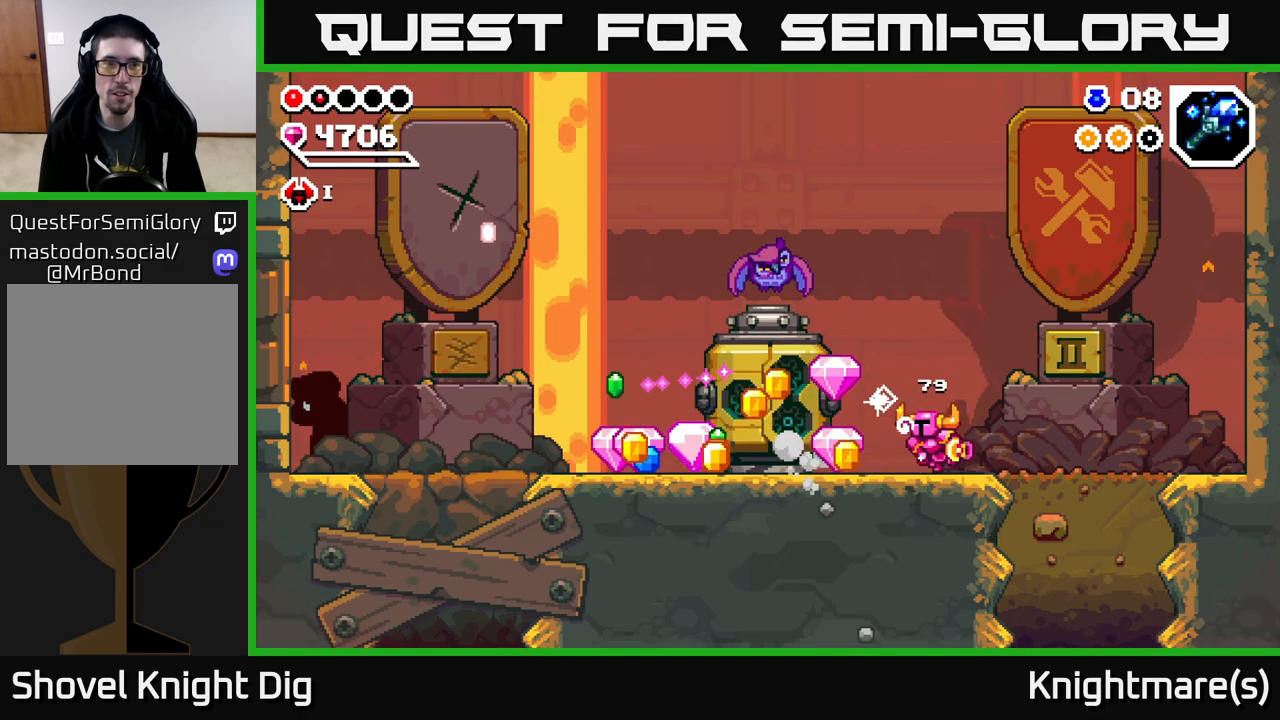
{"buttons": [], "left_stick": "left", "right_stick": "center", "events": []}
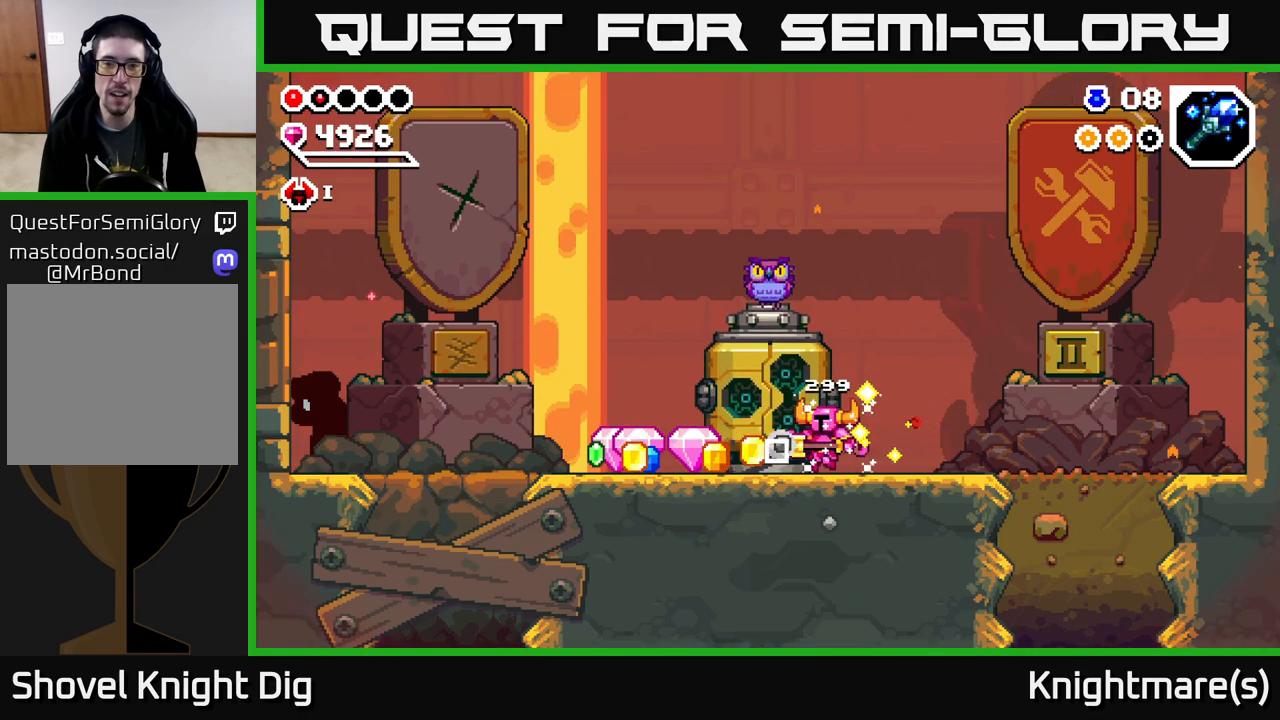
{"buttons": [], "left_stick": "left", "right_stick": "center", "events": []}
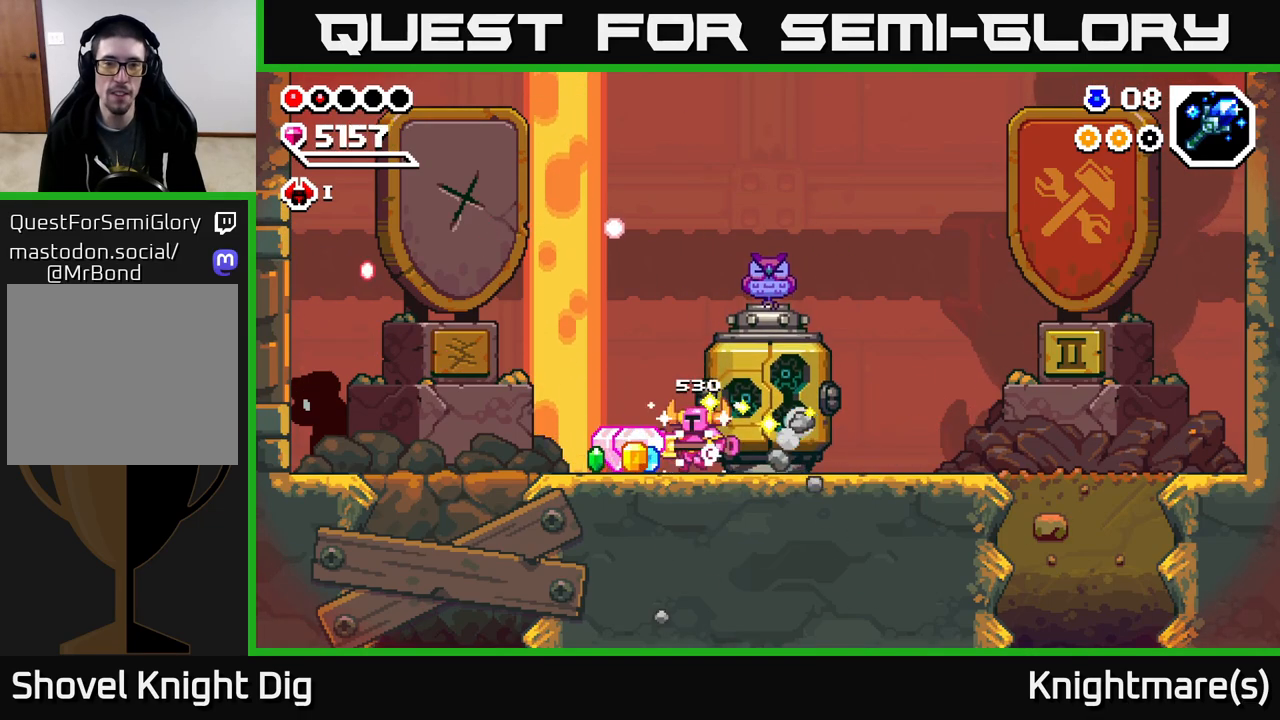
{"buttons": [], "left_stick": "right", "right_stick": "center", "events": [[367, "left_stick", "right"]]}
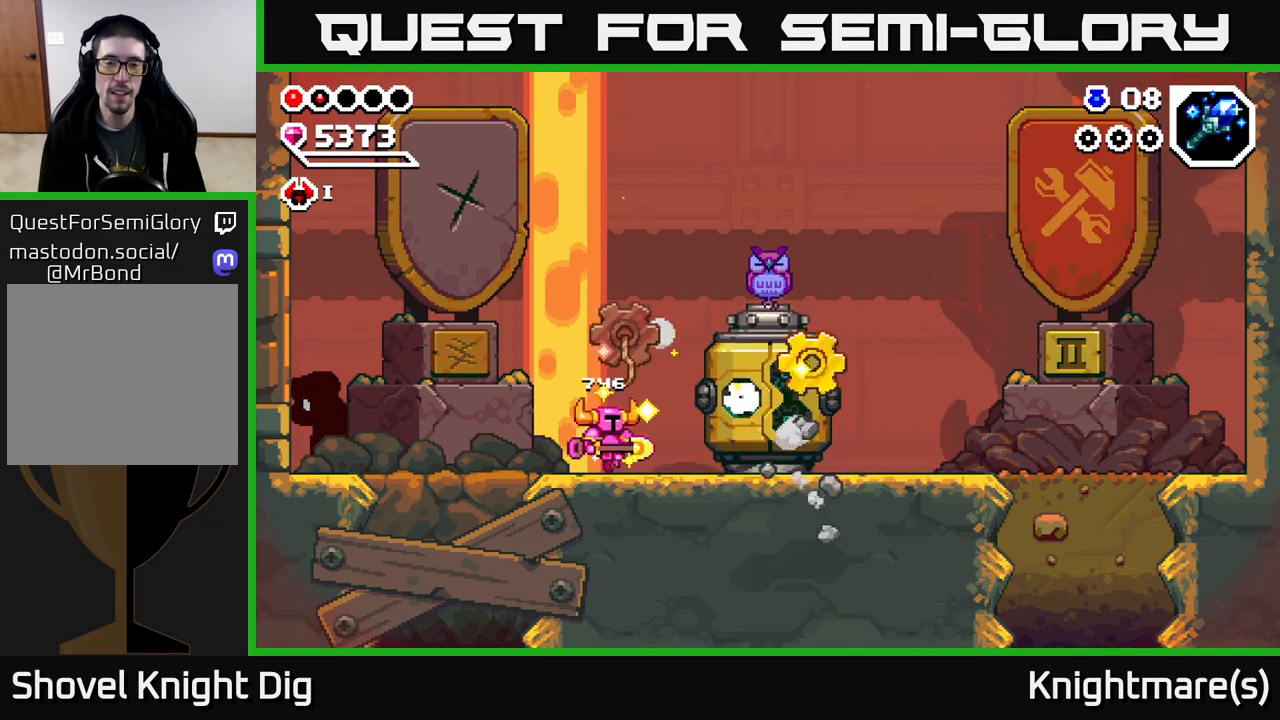
{"buttons": [], "left_stick": "right", "right_stick": "center", "events": []}
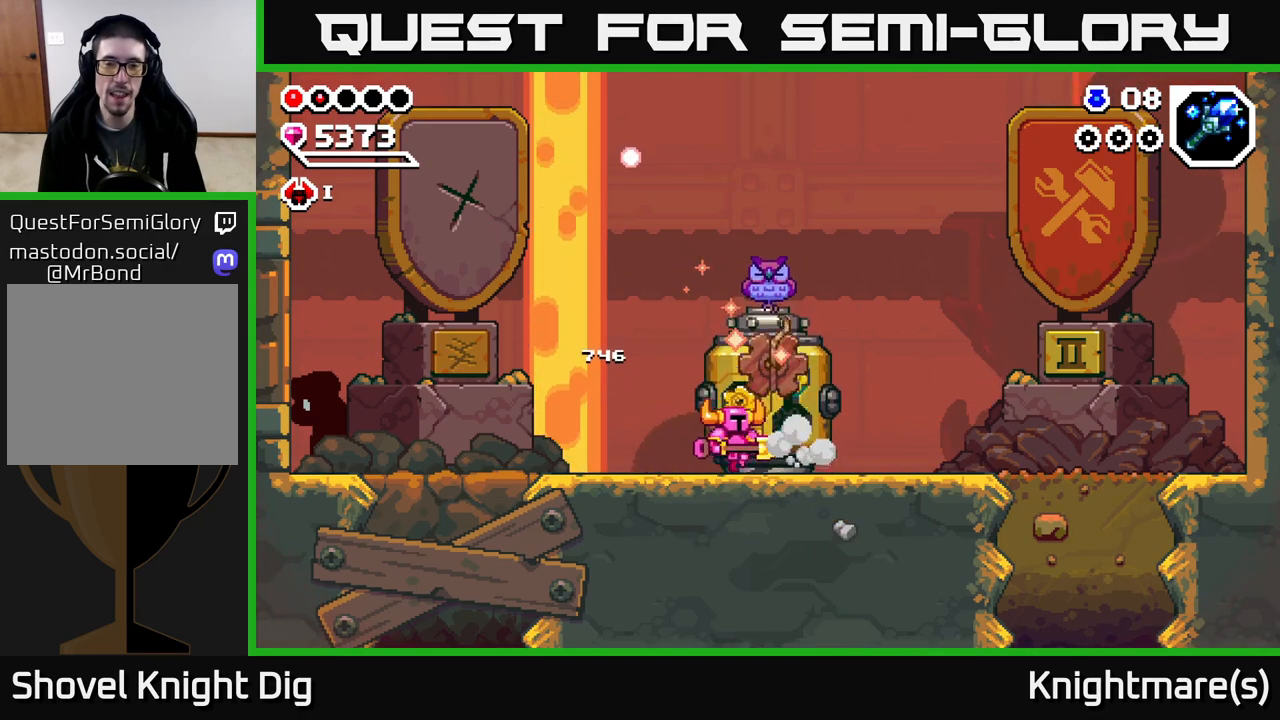
{"buttons": [], "left_stick": "right", "right_stick": "center", "events": []}
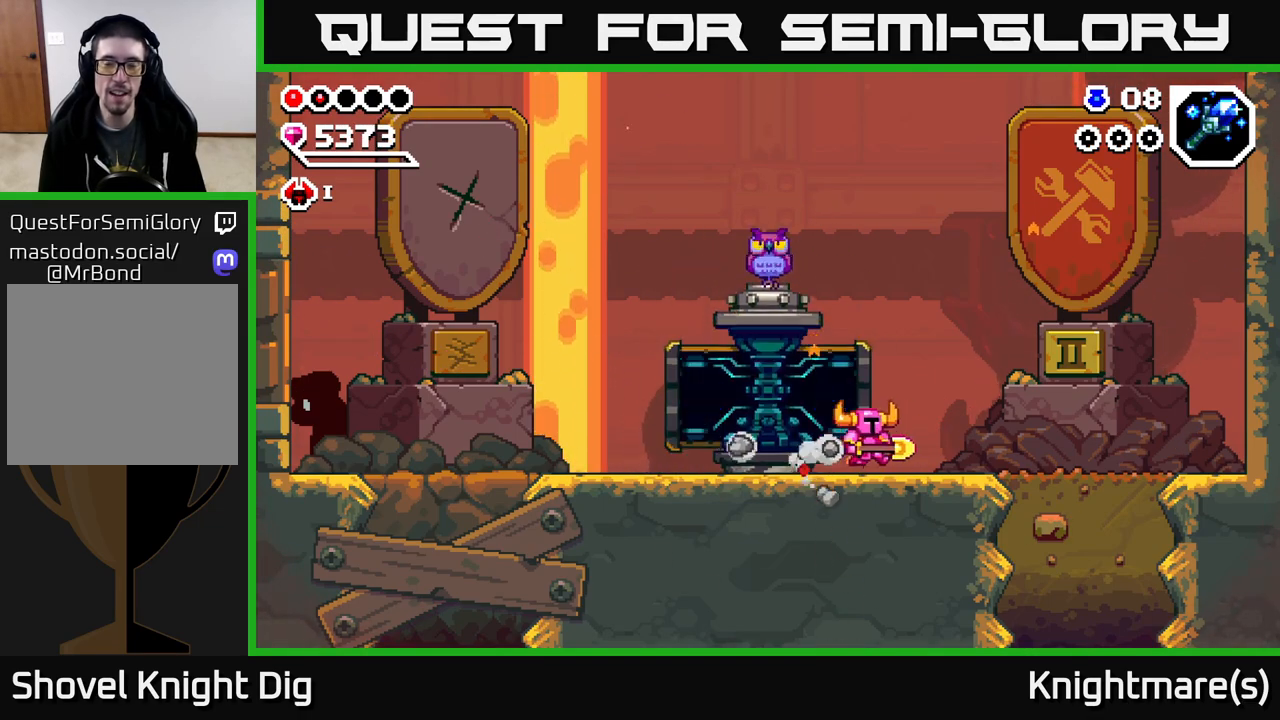
{"buttons": [], "left_stick": "center", "right_stick": "center", "events": [[117, "left_stick", "left"], [250, "left_stick", "center"]]}
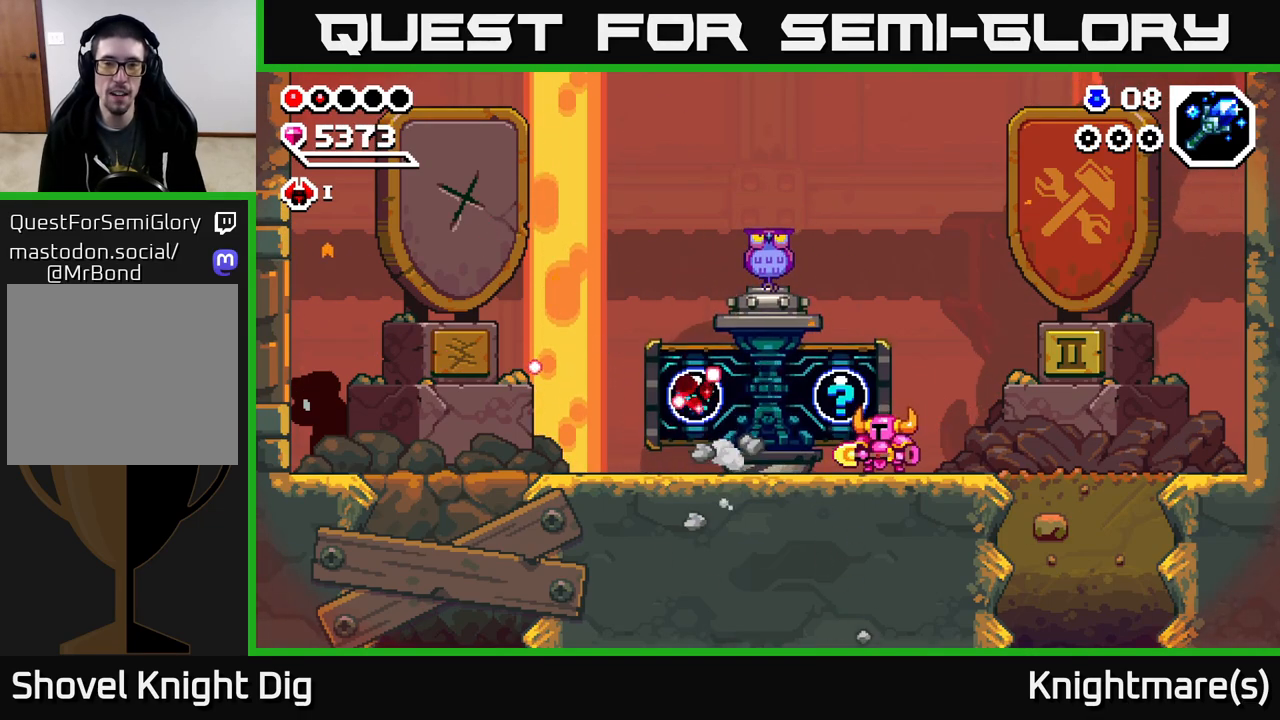
{"buttons": ["X"], "left_stick": "left", "right_stick": "center", "events": [[167, "left_stick", "right"], [417, "left_stick", "left"], [500, "X", "down"]]}
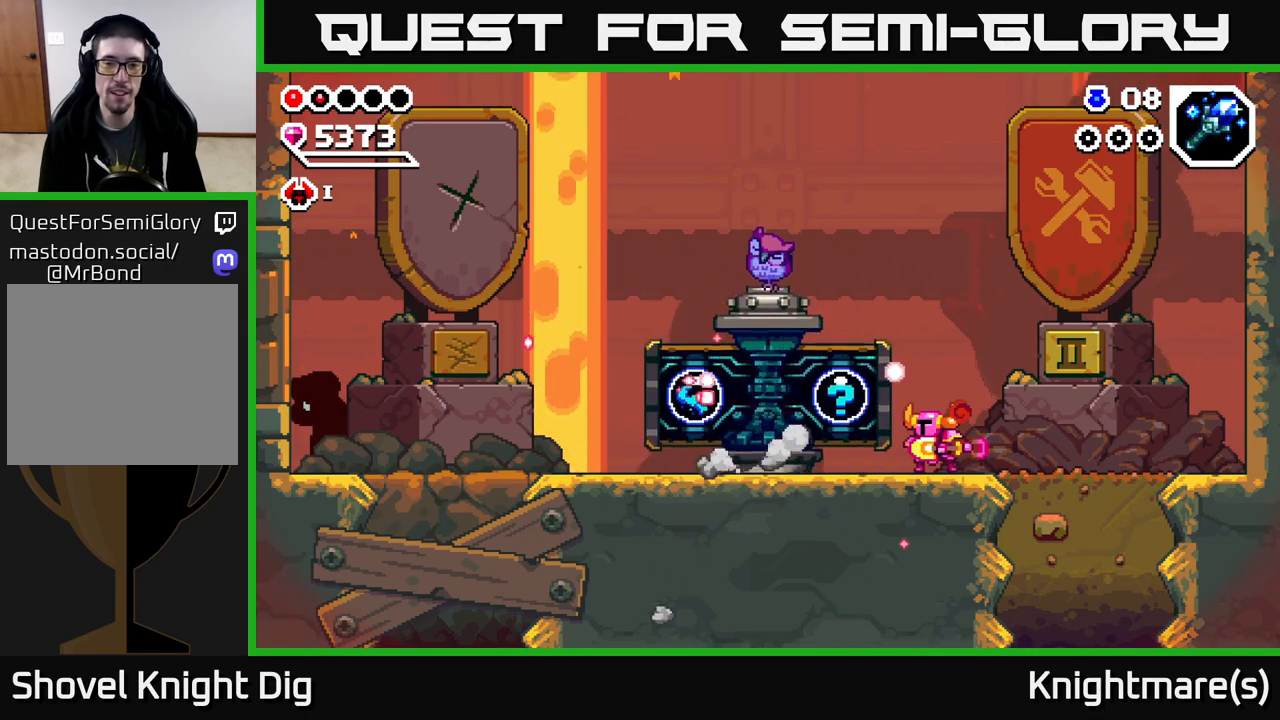
{"buttons": [], "left_stick": "center", "right_stick": "center", "events": [[83, "X", "up"], [117, "left_stick", "center"], [183, "X", "down"], [250, "X", "up"], [333, "X", "down"], [433, "X", "up"]]}
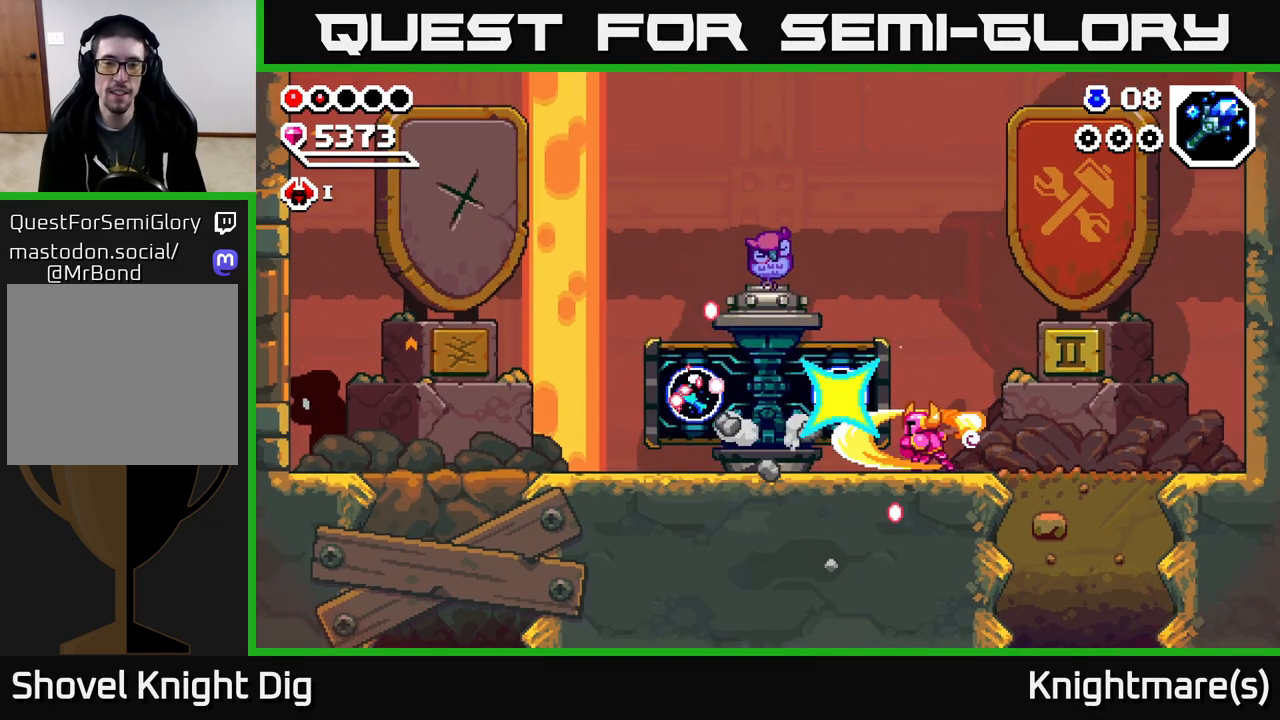
{"buttons": [], "left_stick": "center", "right_stick": "center", "events": []}
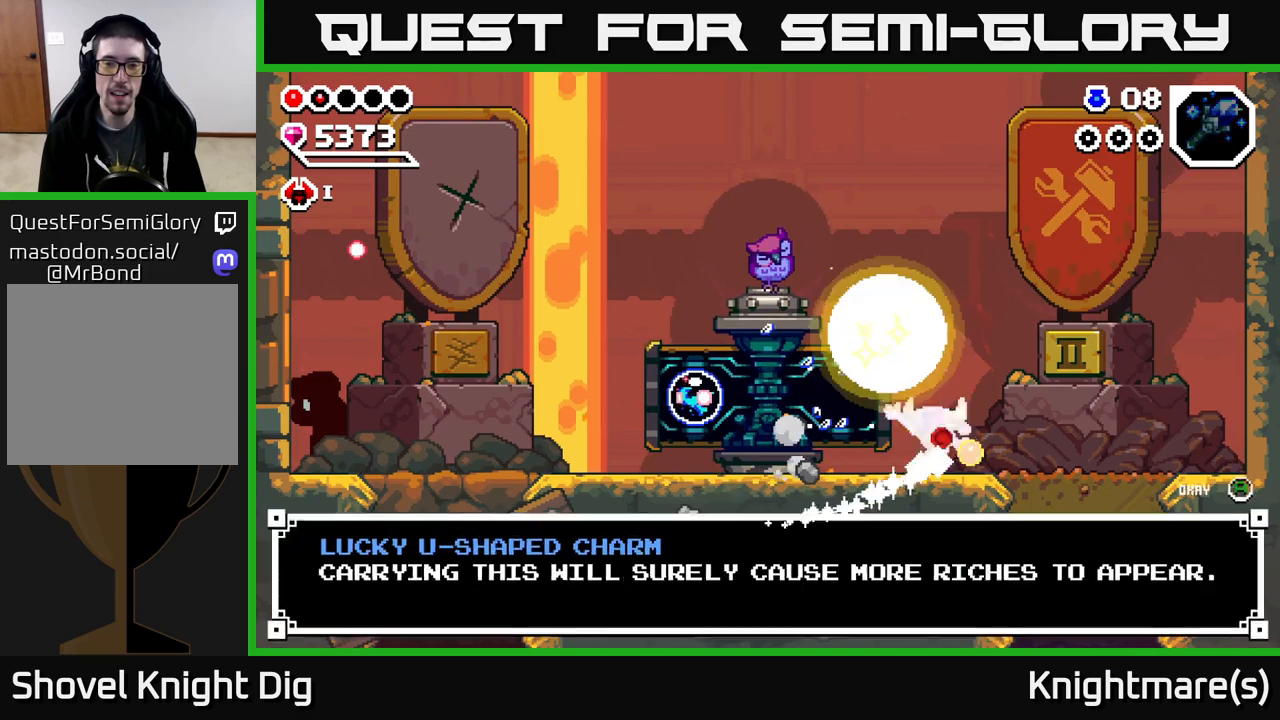
{"buttons": [], "left_stick": "center", "right_stick": "center", "events": []}
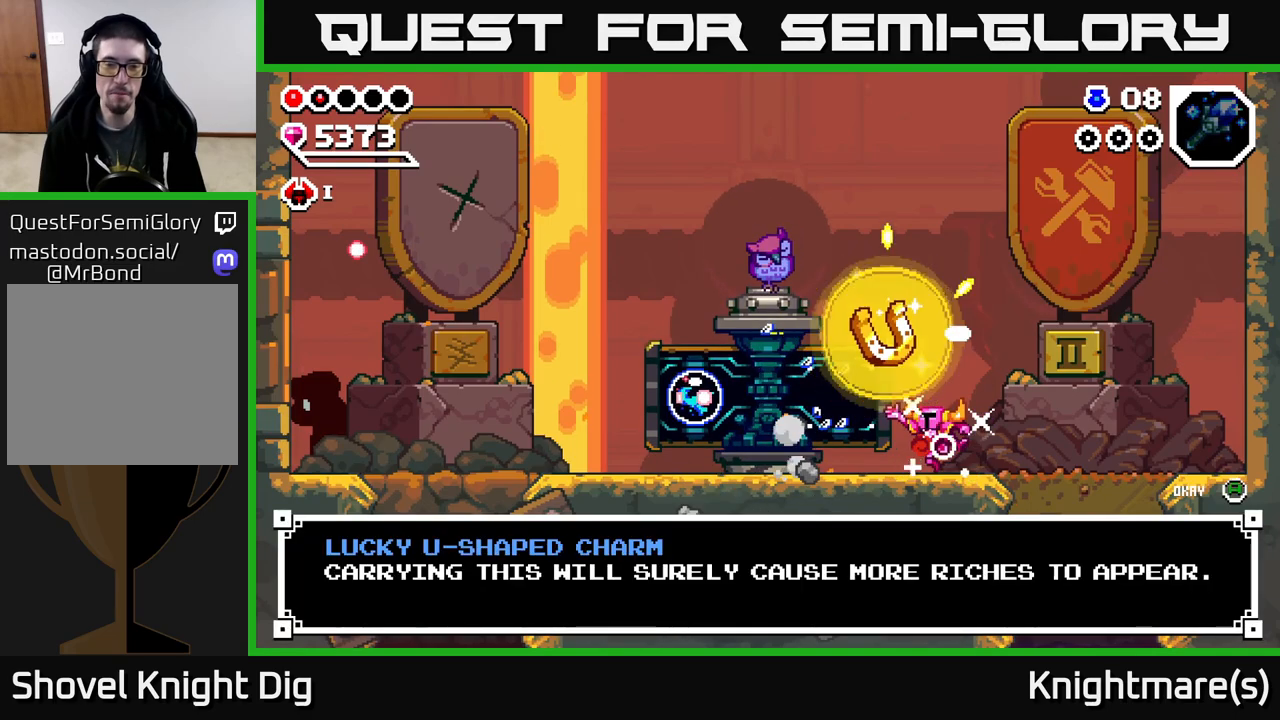
{"buttons": ["A"], "left_stick": "center", "right_stick": "center", "events": [[433, "A", "down"]]}
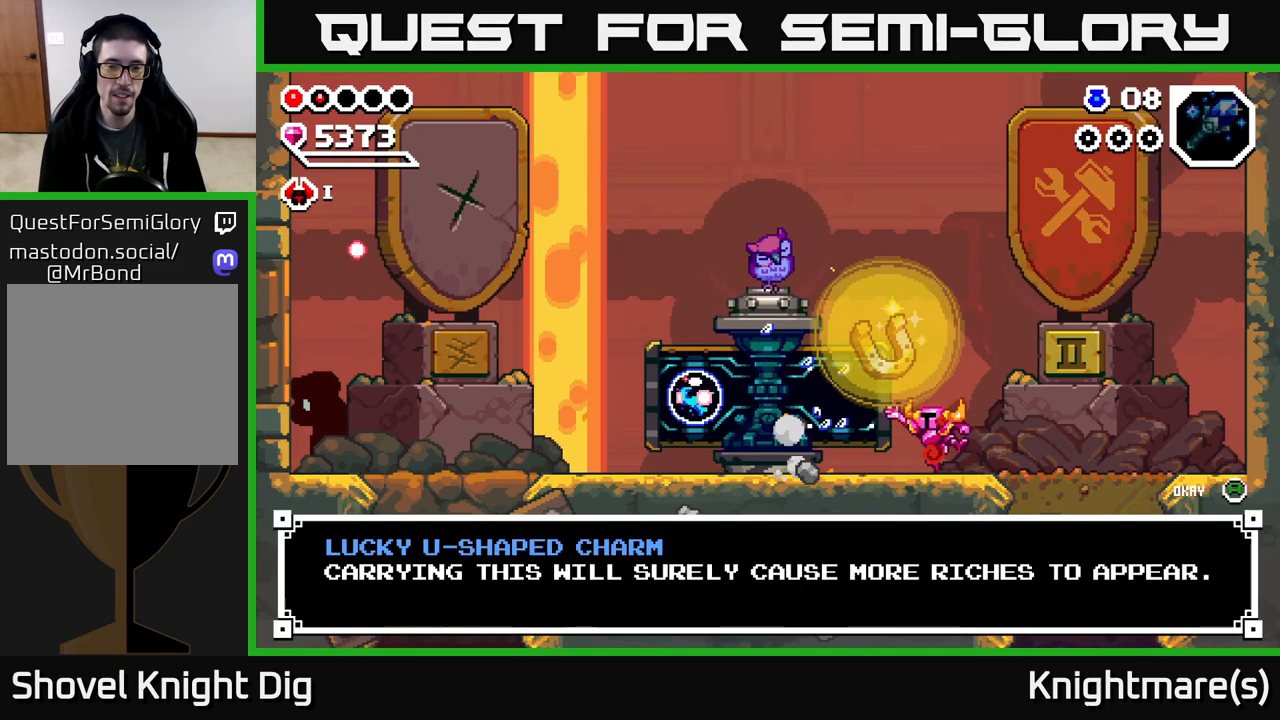
{"buttons": [], "left_stick": "right", "right_stick": "center", "events": [[50, "A", "up"], [167, "left_stick", "right"], [317, "A", "down"], [400, "A", "up"]]}
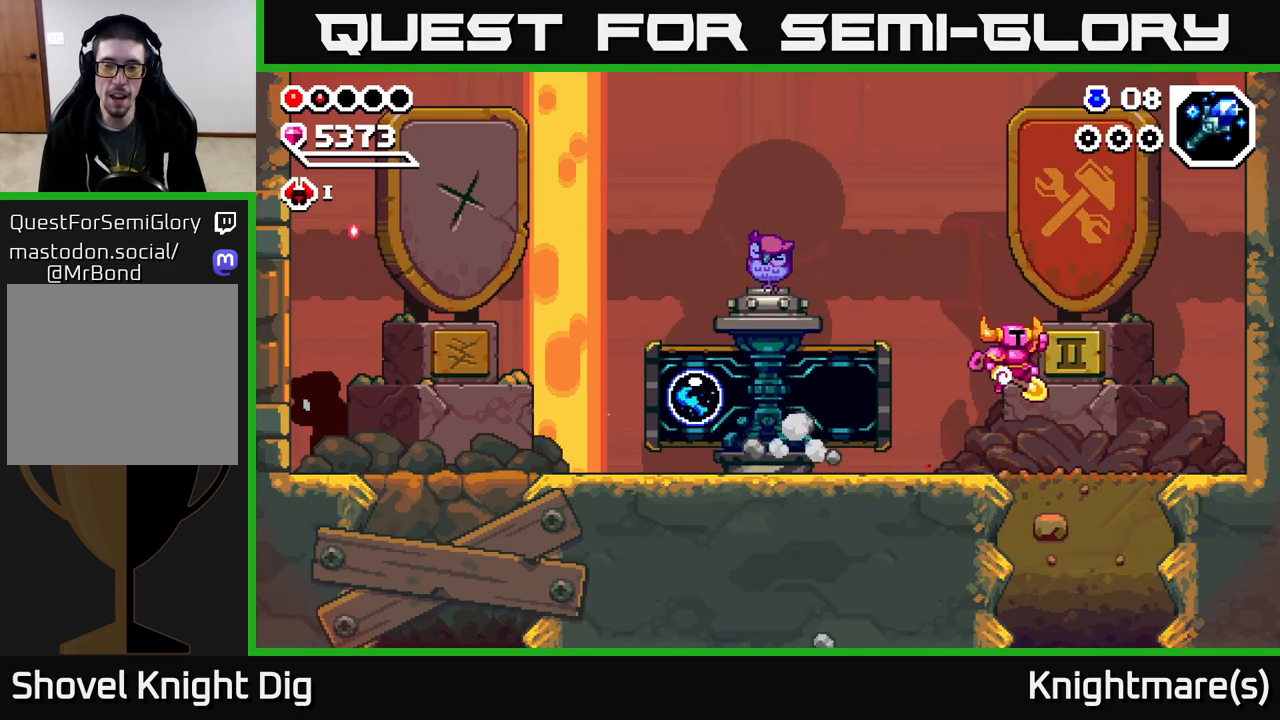
{"buttons": [], "left_stick": "down", "right_stick": "center", "events": [[300, "left_stick", "down-left"], [383, "X", "down"], [400, "left_stick", "down"], [450, "X", "up"]]}
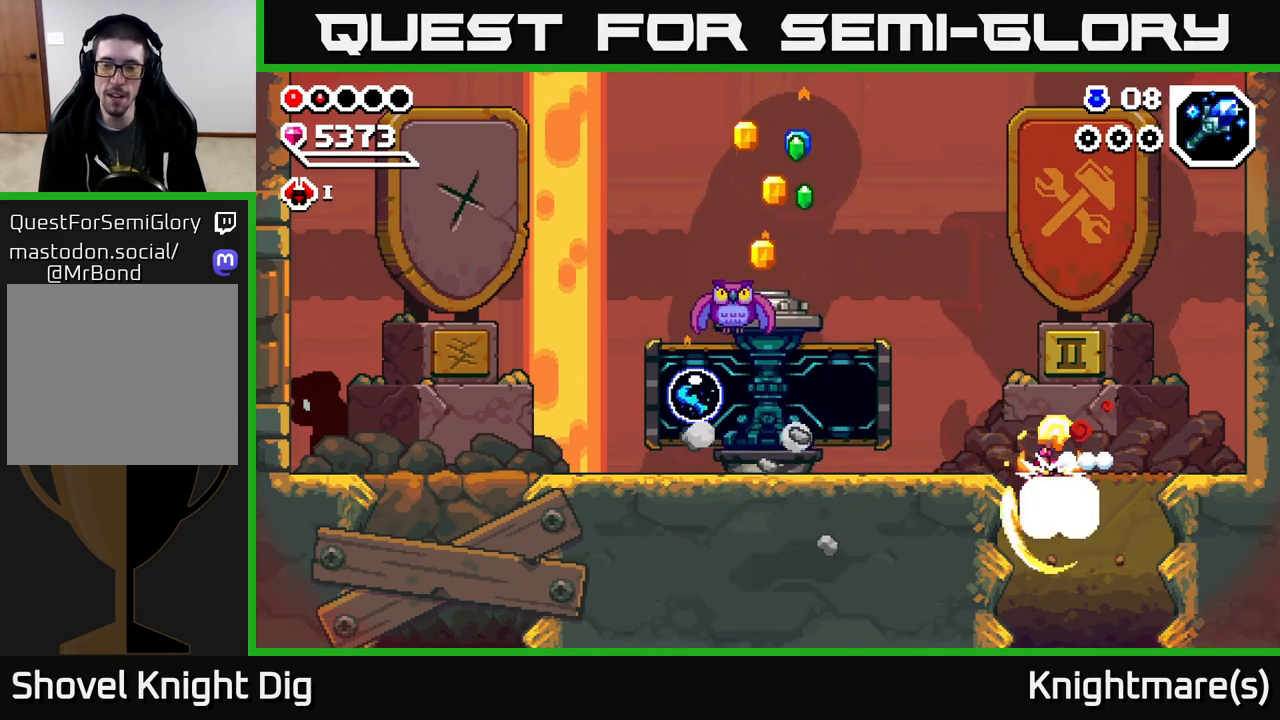
{"buttons": ["A"], "left_stick": "center", "right_stick": "center", "events": [[50, "X", "down"], [133, "X", "up"], [233, "X", "down"], [283, "X", "up"], [350, "left_stick", "center"], [500, "A", "down"]]}
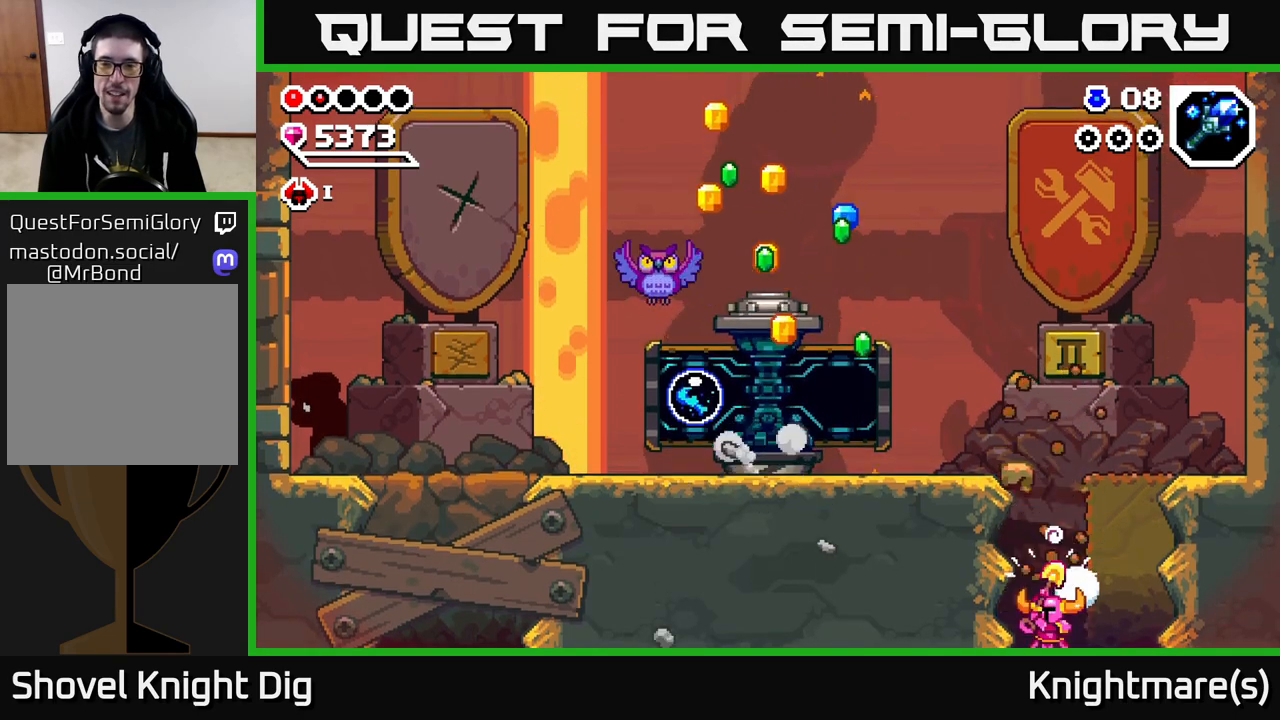
{"buttons": [], "left_stick": "up-right", "right_stick": "center", "events": [[17, "left_stick", "left"], [283, "A", "up"], [350, "A", "down"], [400, "left_stick", "up"], [450, "left_stick", "up-right"], [467, "A", "up"]]}
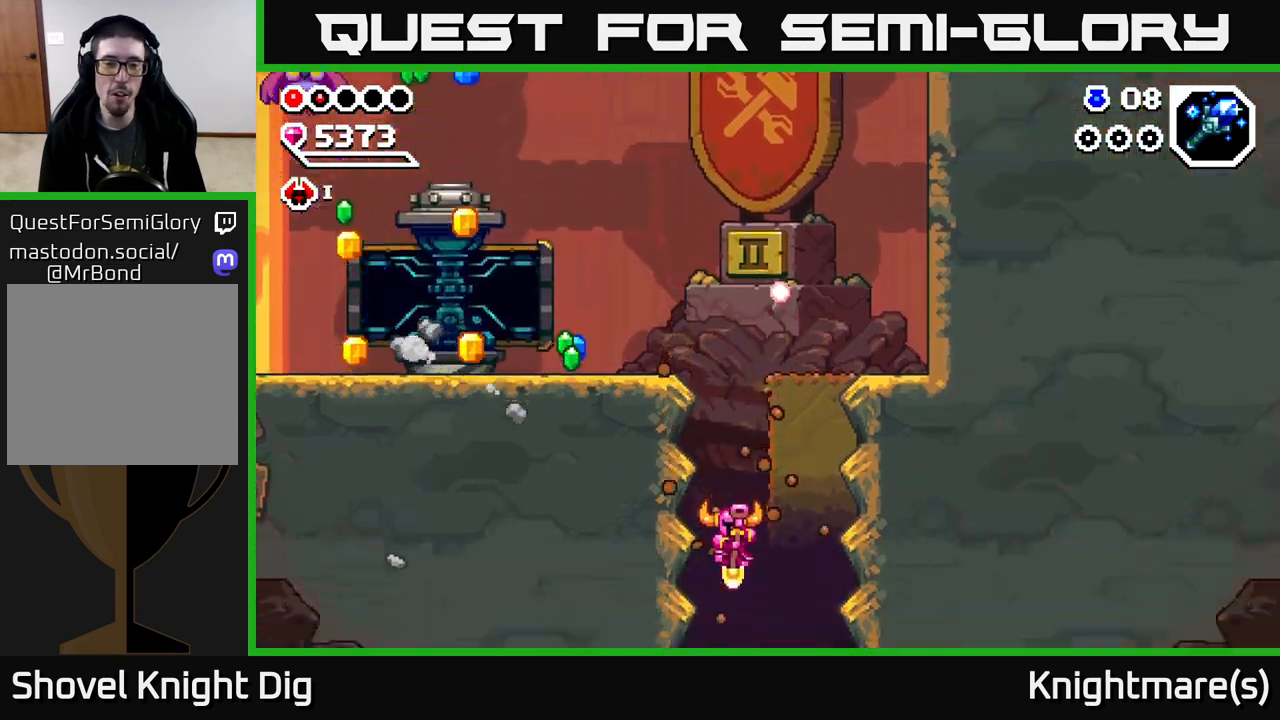
{"buttons": [], "left_stick": "center", "right_stick": "center", "events": [[50, "A", "down"], [50, "left_stick", "center"], [183, "A", "up"], [217, "left_stick", "left"], [267, "A", "down"], [417, "A", "up"], [433, "left_stick", "center"]]}
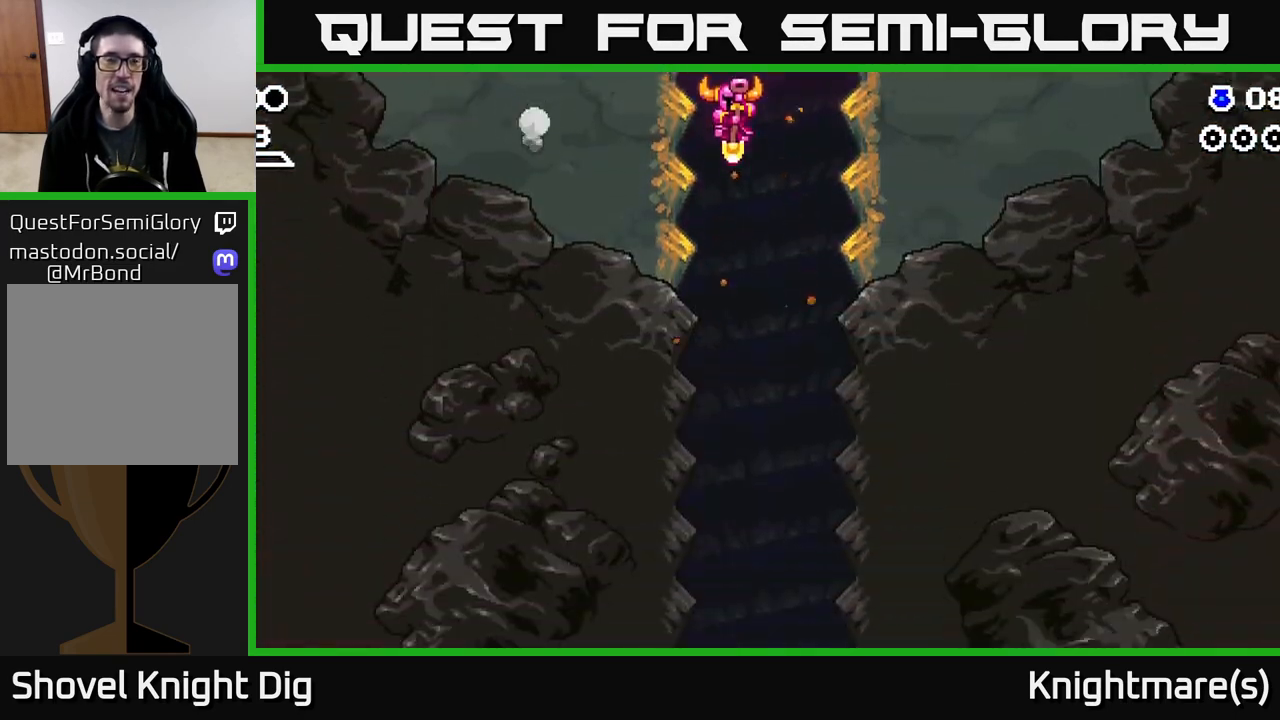
{"buttons": [], "left_stick": "center", "right_stick": "center", "events": []}